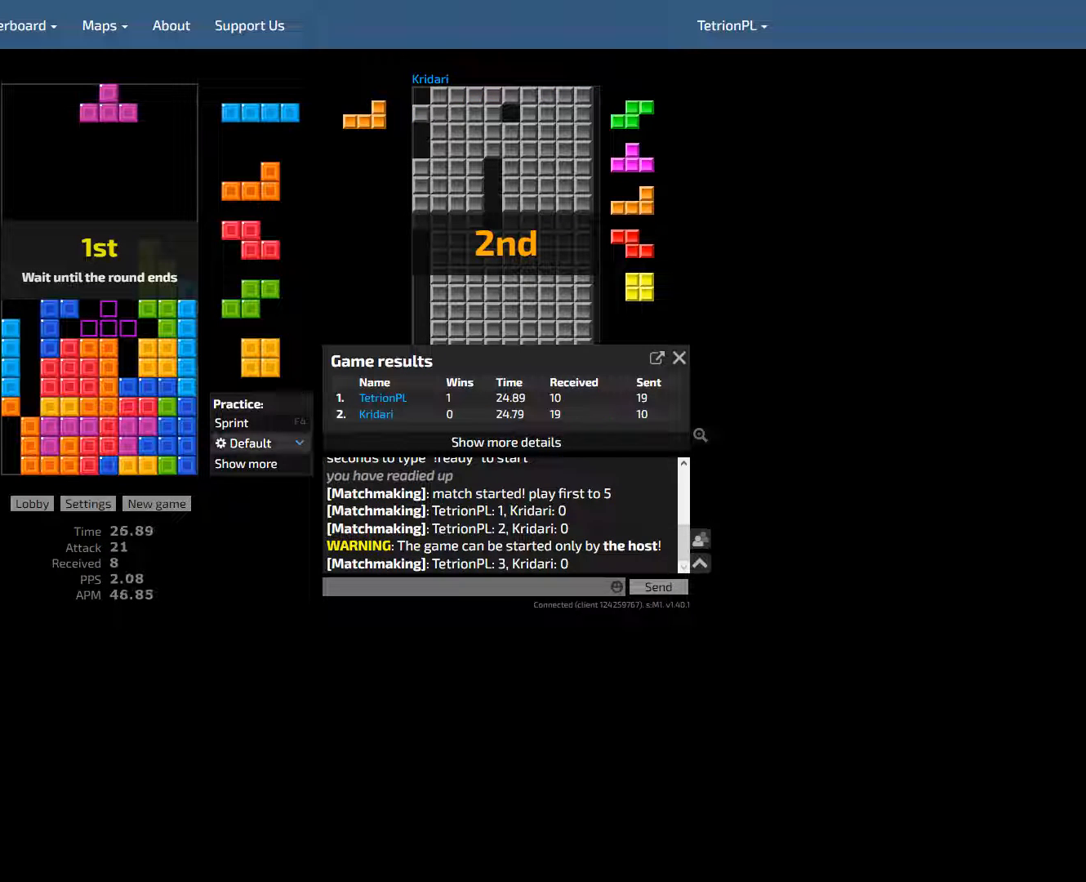
Gameplay with keyboard; each line is a JSON object with the keys held at the frame after it. "events" lists presses ("down") and releases ("up") of "ccw", "cw", "down", "f4", "hd", "hld", "left", "new" and "right" between this image and that frame as [ms after this image, input, new state], when the widget could be followed in between. No other keys are recorded. Mouse input is not recorded. Key names are as the overlay labels them; some are game actions (e.g. jump) rather than physical keys. Not read: other_keys.
{"keys": [], "events": []}
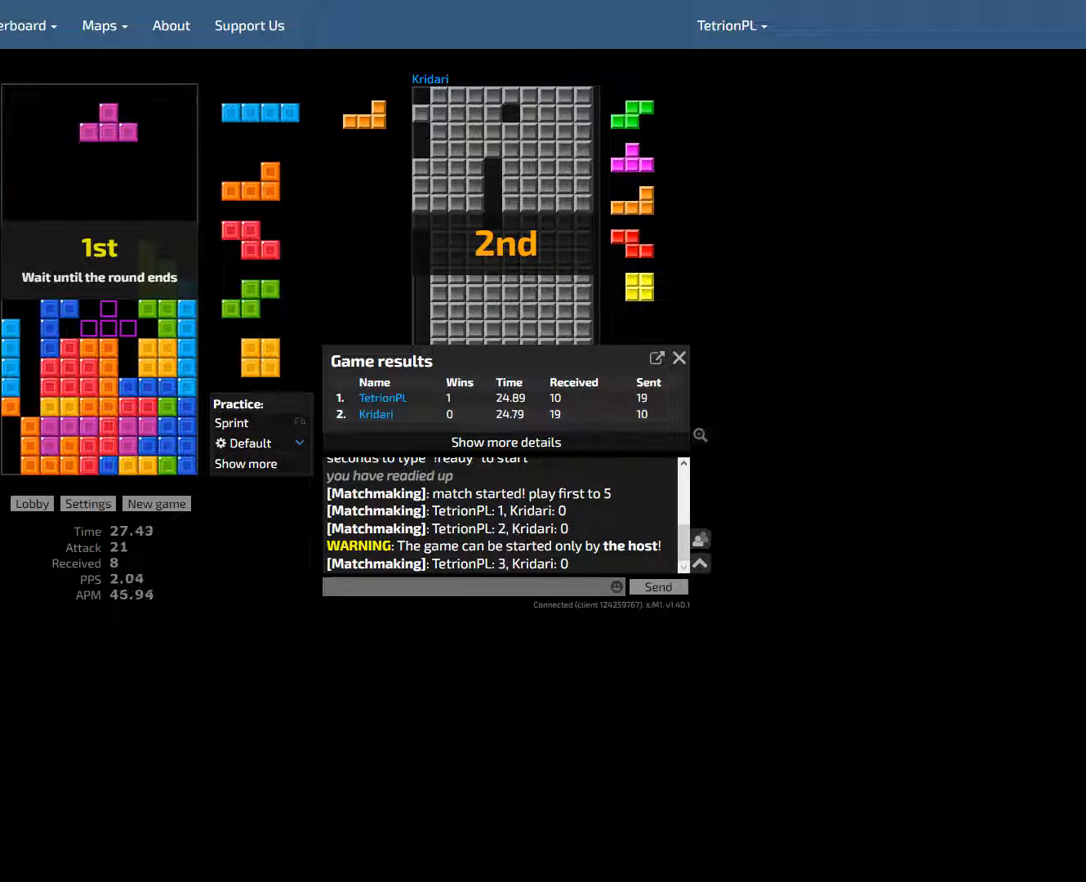
{"keys": [], "events": []}
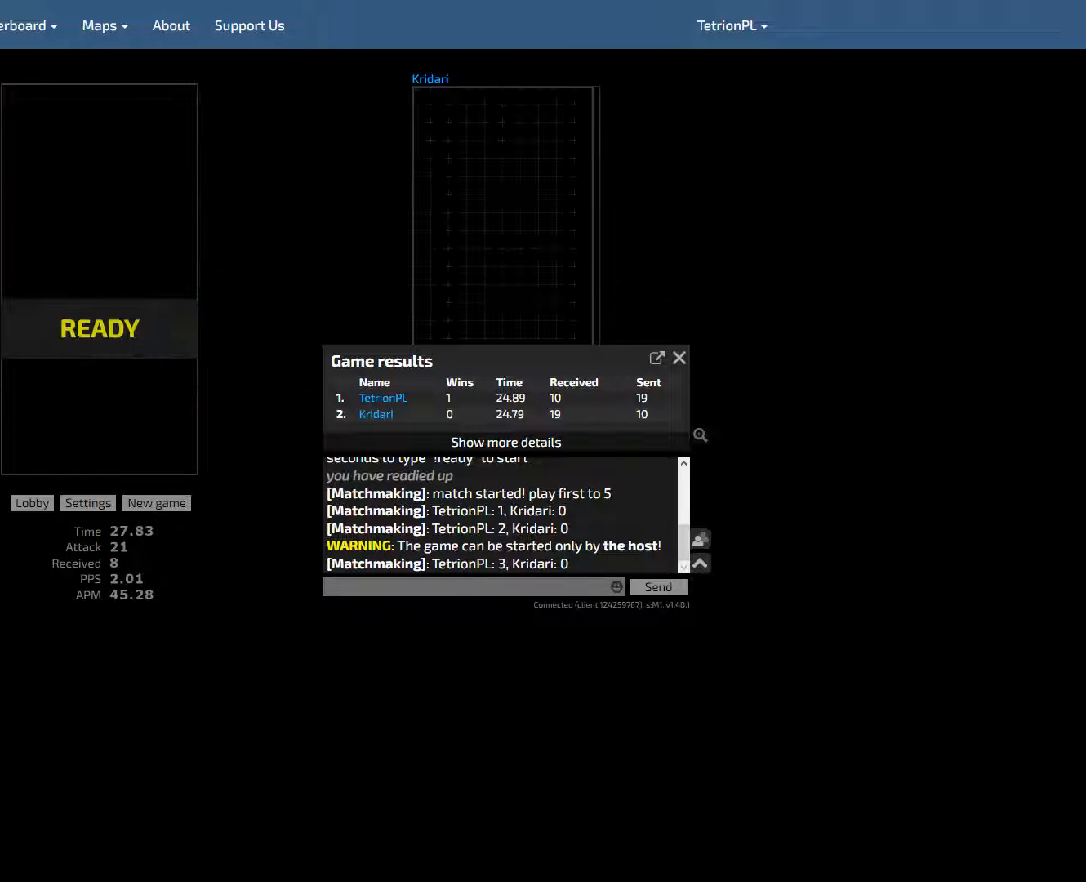
{"keys": [], "events": []}
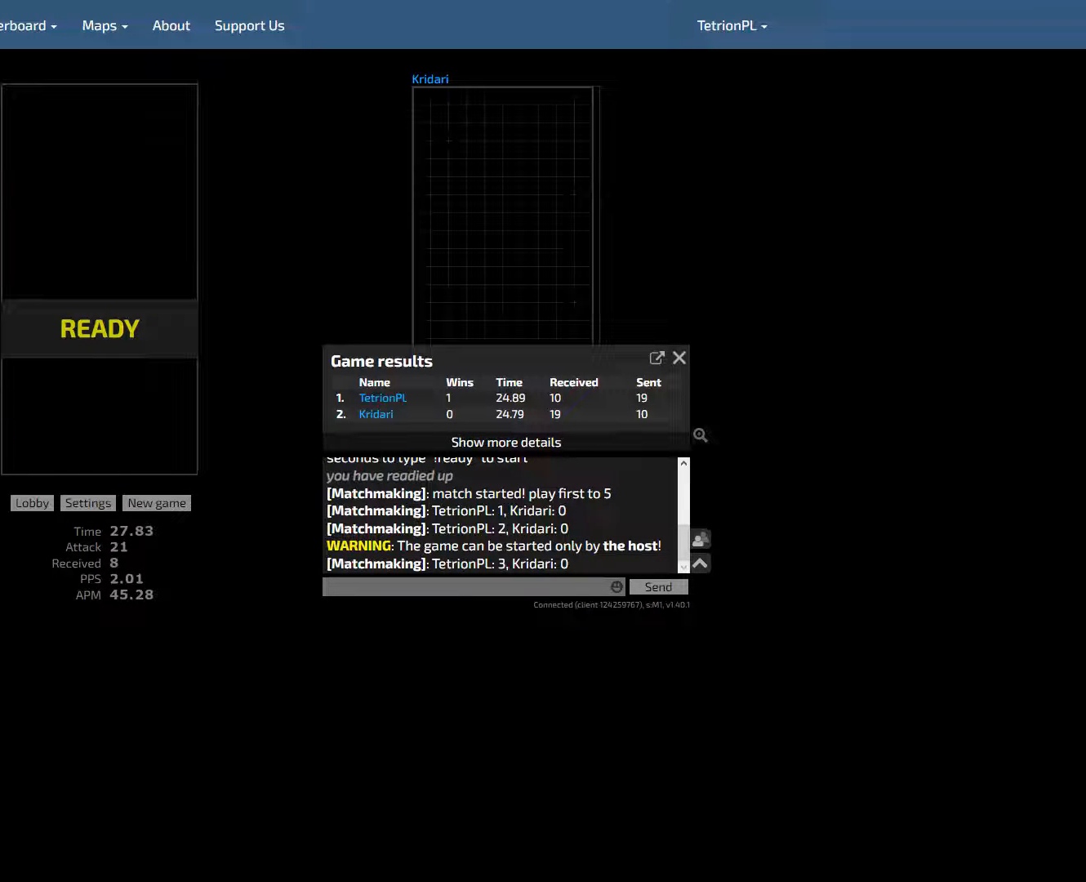
{"keys": [], "events": []}
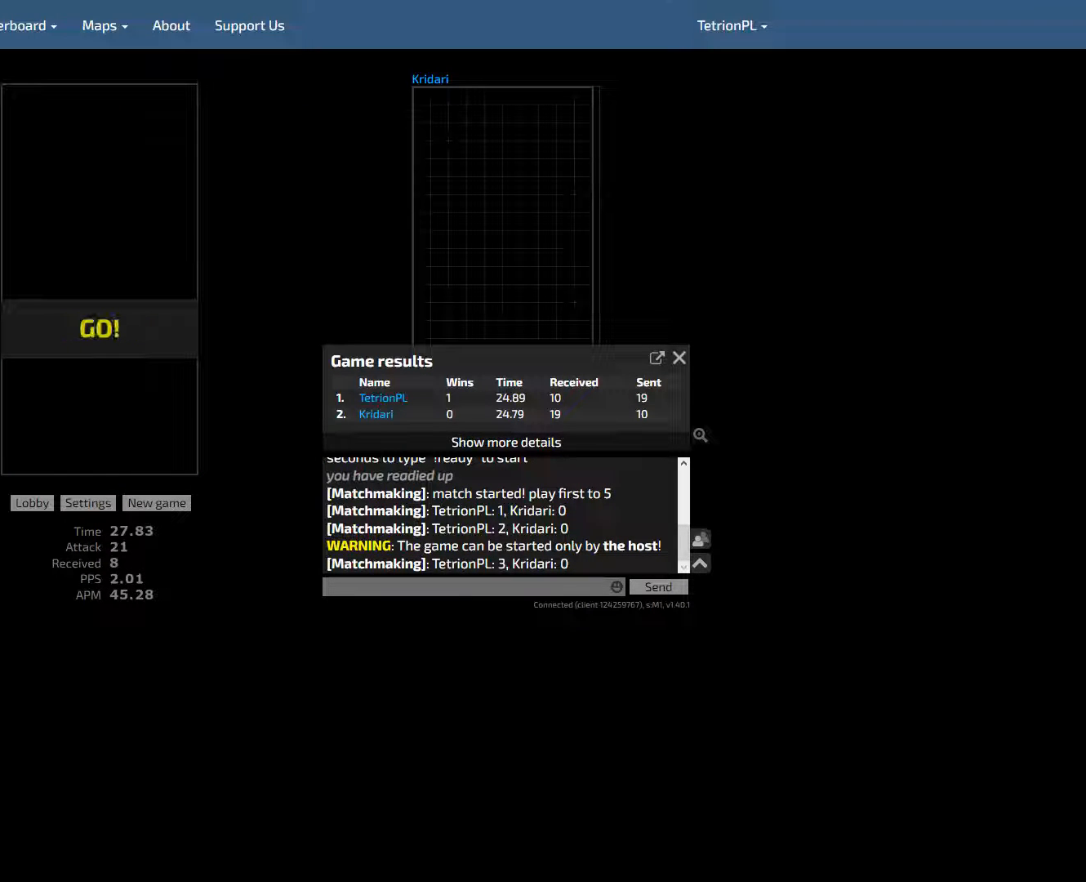
{"keys": [], "events": []}
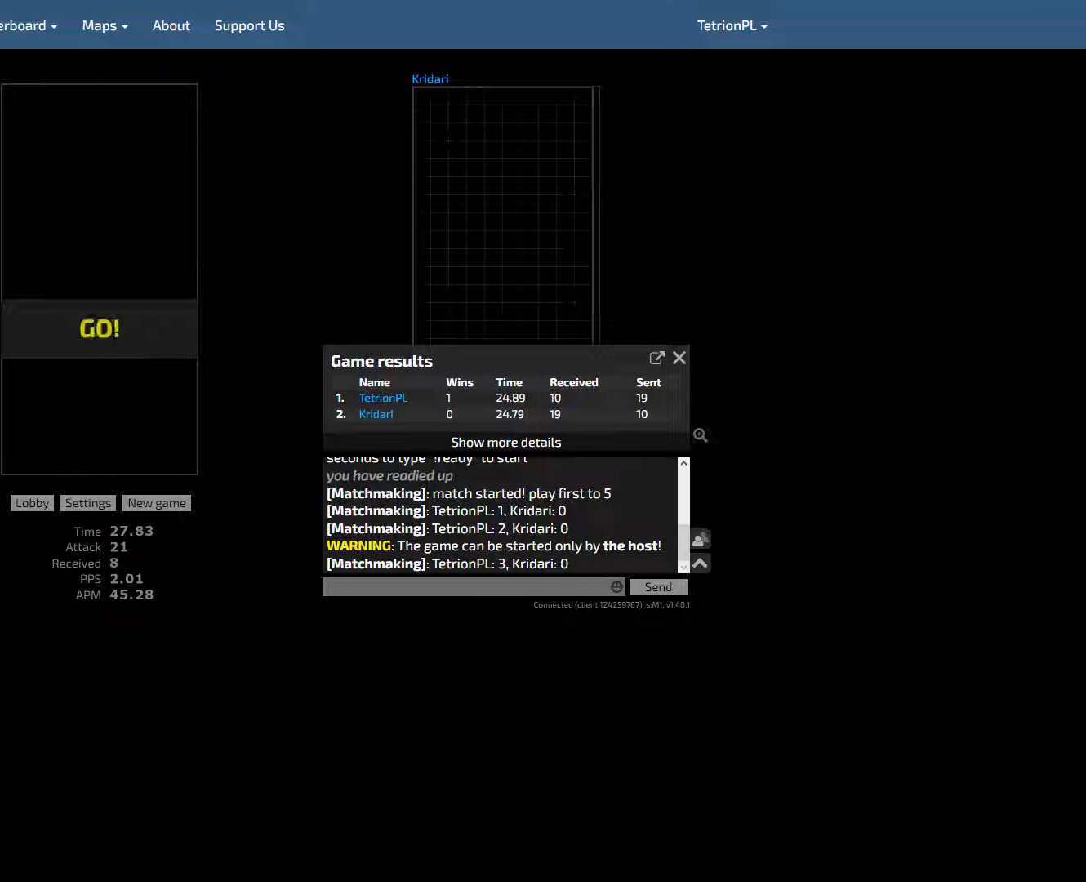
{"keys": [], "events": []}
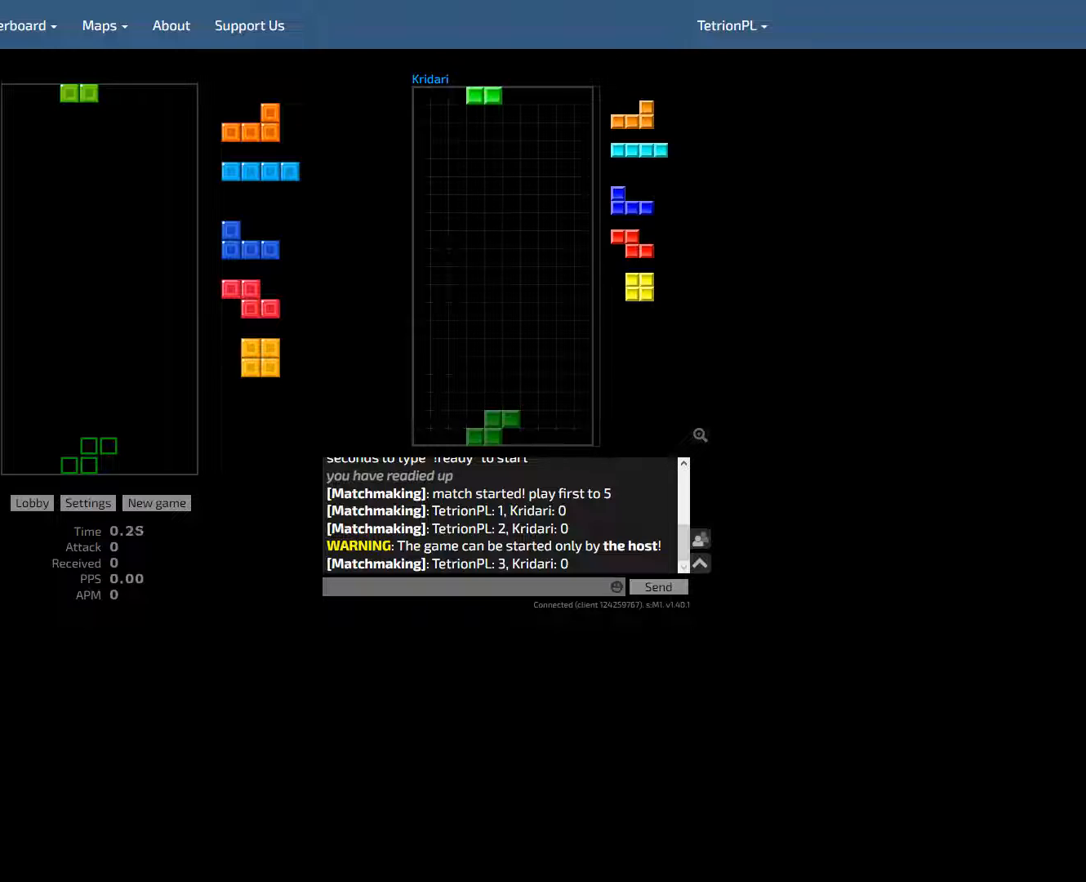
{"keys": ["ccw", "right"], "events": [[367, "right", "down"], [400, "ccw", "down"]]}
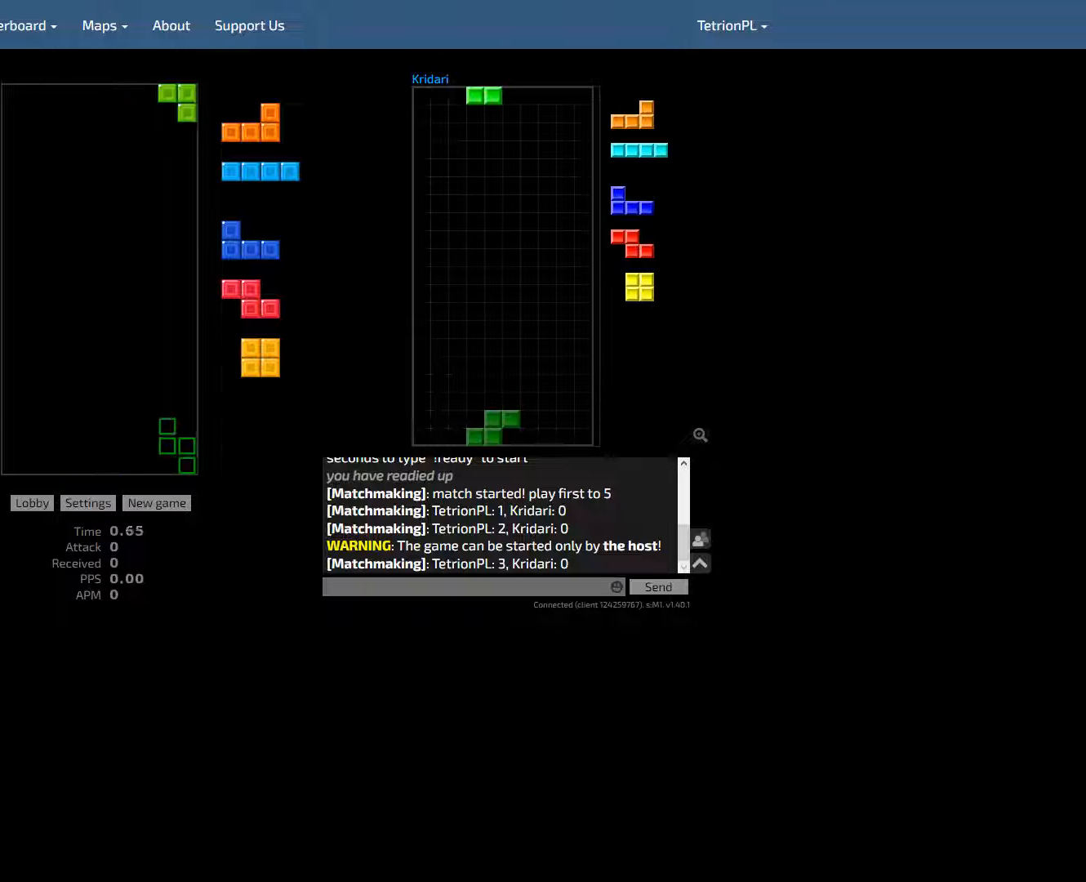
{"keys": ["ccw", "right"], "events": [[67, "ccw", "up"], [67, "hd", "down"], [67, "right", "up"], [100, "down", "down"], [133, "cw", "down"], [200, "right", "down"], [233, "hd", "up"], [267, "cw", "up"], [333, "down", "up"], [333, "hd", "down"], [333, "right", "up"], [400, "right", "down"], [433, "ccw", "down"], [467, "right", "up"], [500, "hd", "up"], [500, "right", "down"]]}
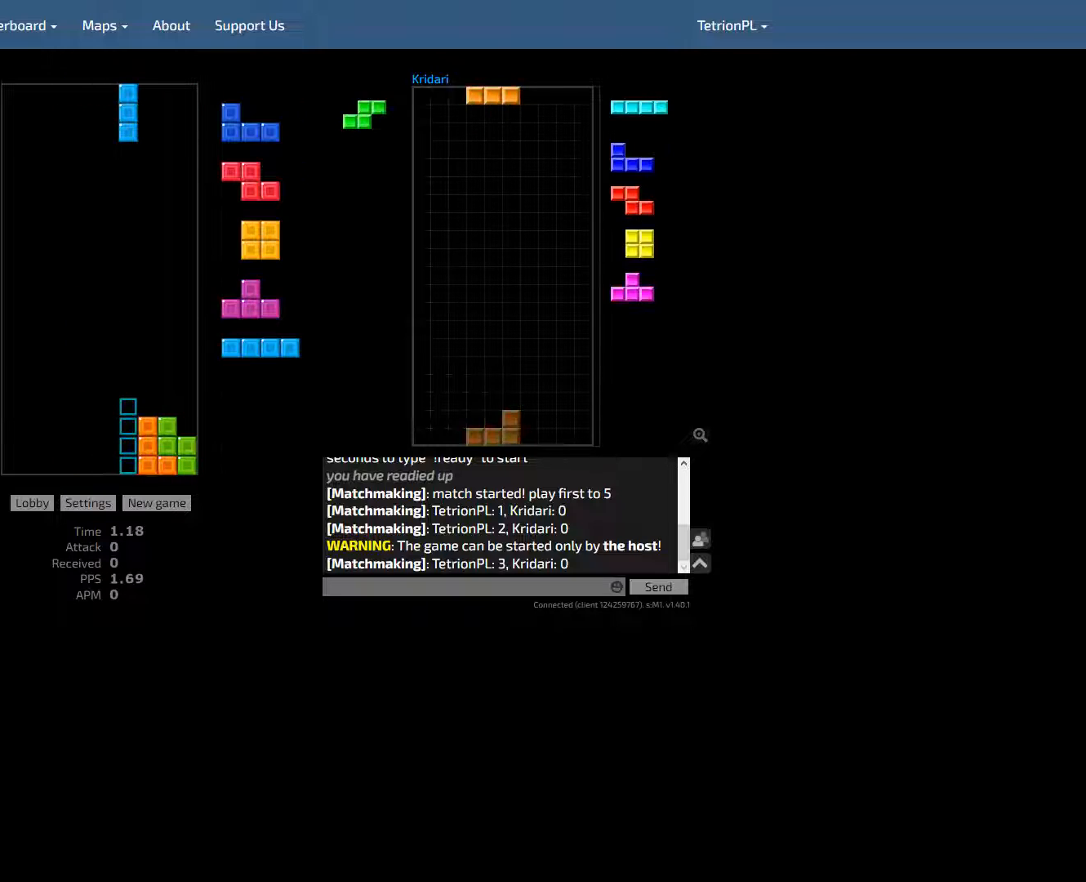
{"keys": ["ccw", "hd"], "events": [[67, "right", "up"], [100, "ccw", "up"], [167, "hd", "down"], [233, "right", "down"], [267, "ccw", "down"], [300, "right", "up"], [333, "hd", "up"], [433, "ccw", "up"], [433, "hd", "down"], [500, "ccw", "down"]]}
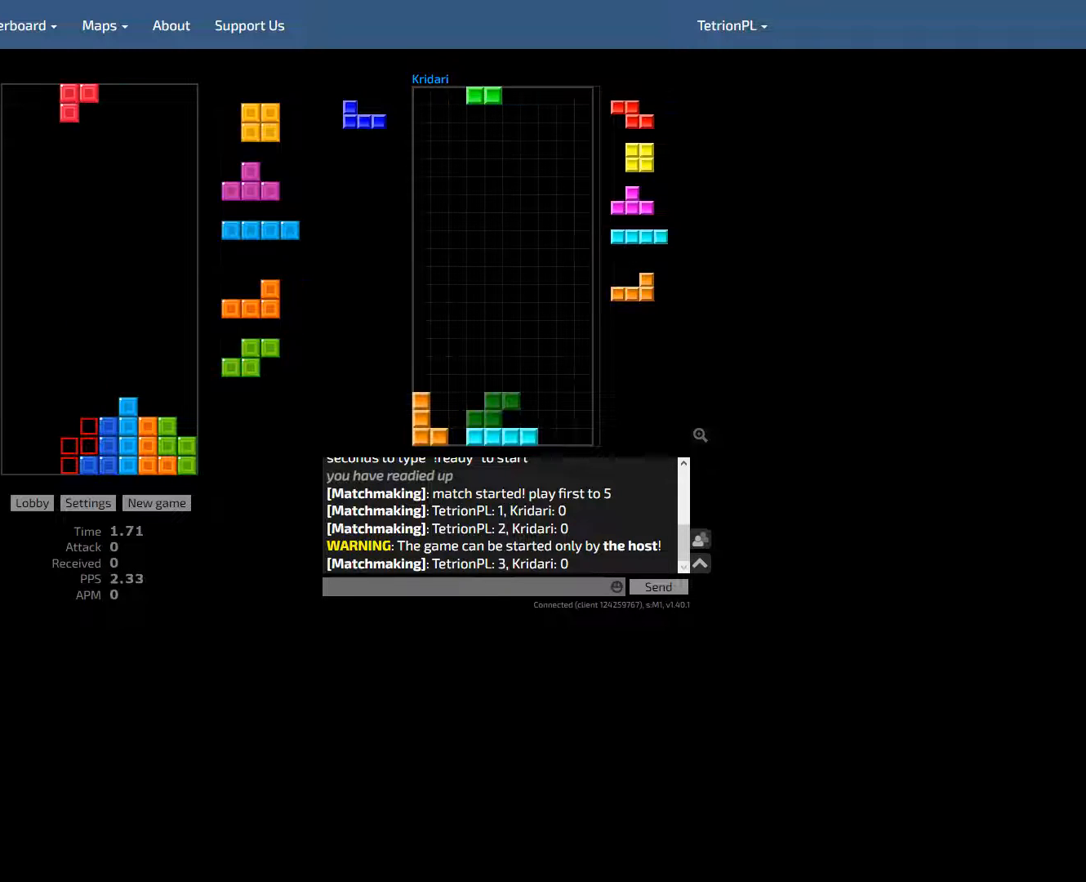
{"keys": ["hd"], "events": [[33, "hd", "up"], [100, "hd", "down"], [167, "ccw", "up"], [233, "hd", "up"], [300, "left", "down"], [433, "left", "up"], [467, "hd", "down"]]}
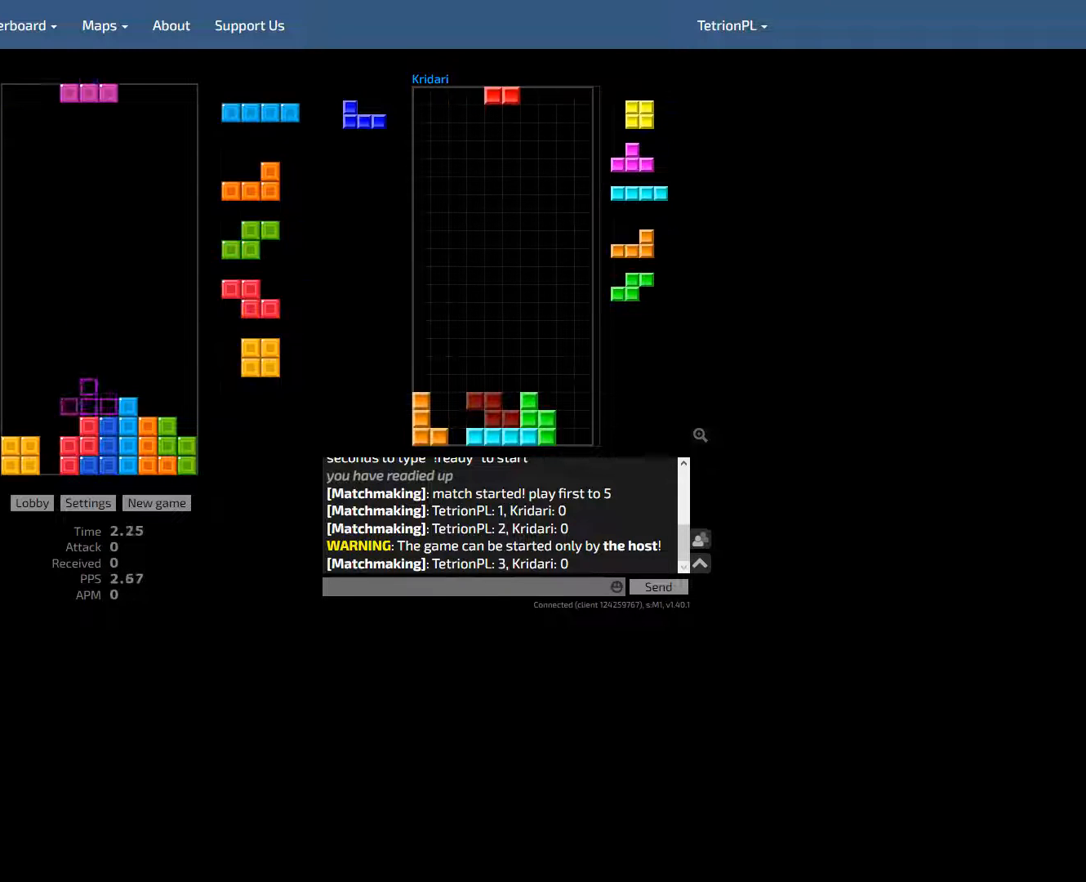
{"keys": ["hd"], "events": [[33, "hd", "up"], [100, "hd", "down"], [233, "hd", "up"], [267, "ccw", "down"], [267, "right", "down"], [367, "ccw", "up"], [400, "hd", "down"], [400, "right", "up"]]}
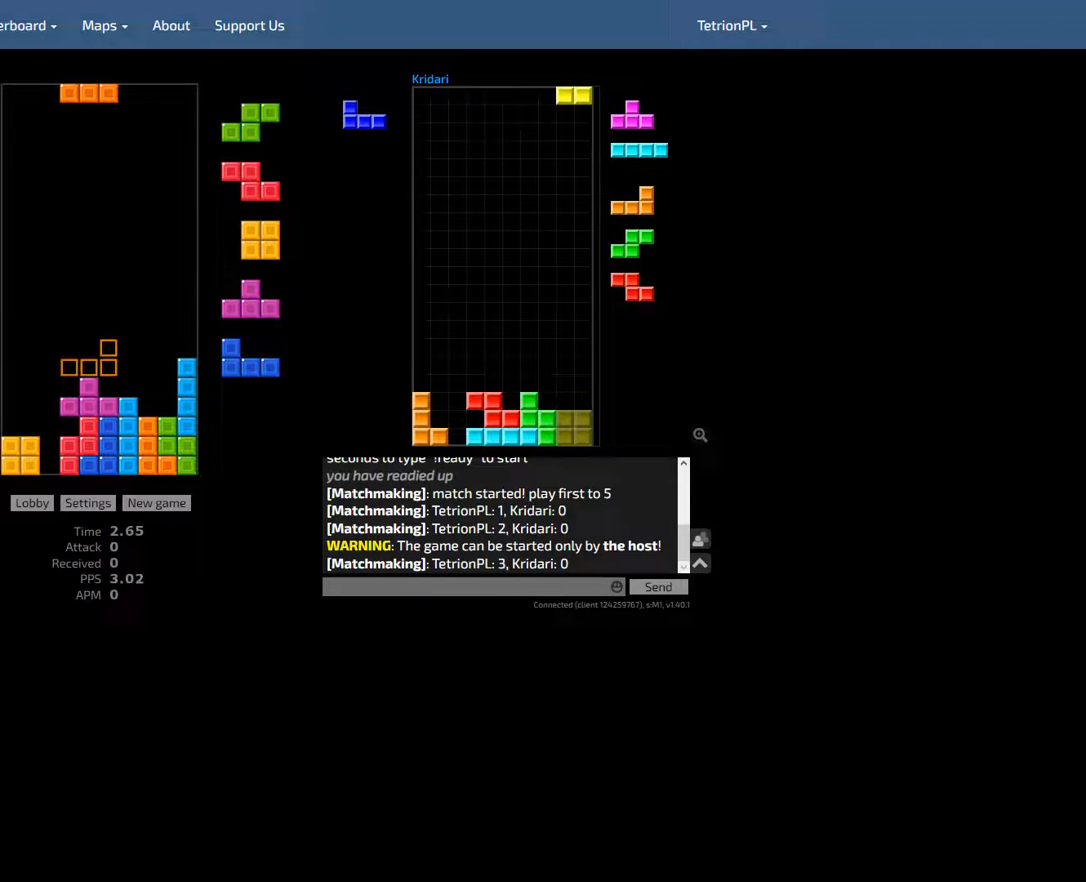
{"keys": ["hd"], "events": [[33, "hd", "up"], [67, "ccw", "down"], [100, "left", "down"], [167, "ccw", "up"], [167, "hd", "down"], [167, "left", "up"], [300, "hd", "up"], [367, "ccw", "down"], [367, "right", "down"], [433, "right", "up"], [467, "ccw", "up"], [467, "hd", "down"]]}
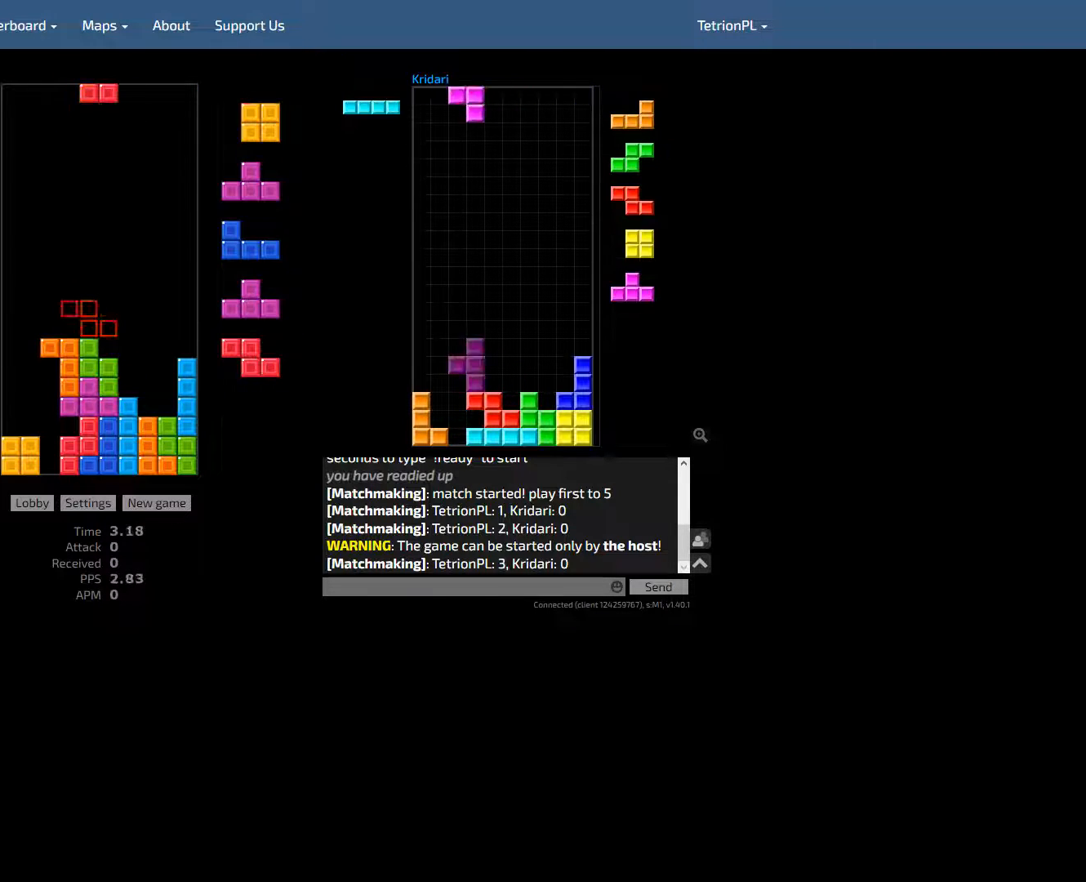
{"keys": [], "events": [[33, "right", "down"], [133, "hd", "up"], [200, "right", "up"], [233, "hd", "down"], [333, "hd", "up"], [400, "hld", "down"], [467, "hld", "up"]]}
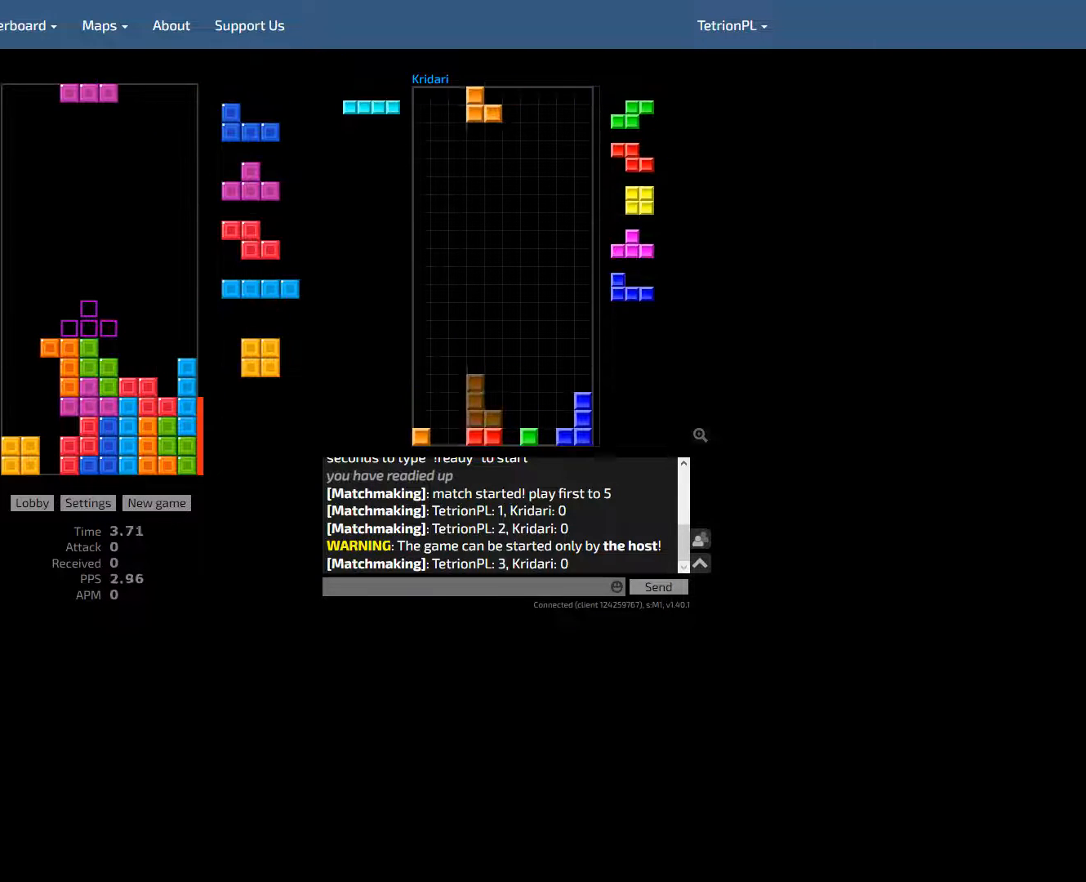
{"keys": ["hd"], "events": [[300, "right", "down"], [367, "ccw", "down"], [433, "ccw", "up"], [433, "left", "down"], [500, "hd", "down"], [500, "left", "up"], [500, "right", "up"]]}
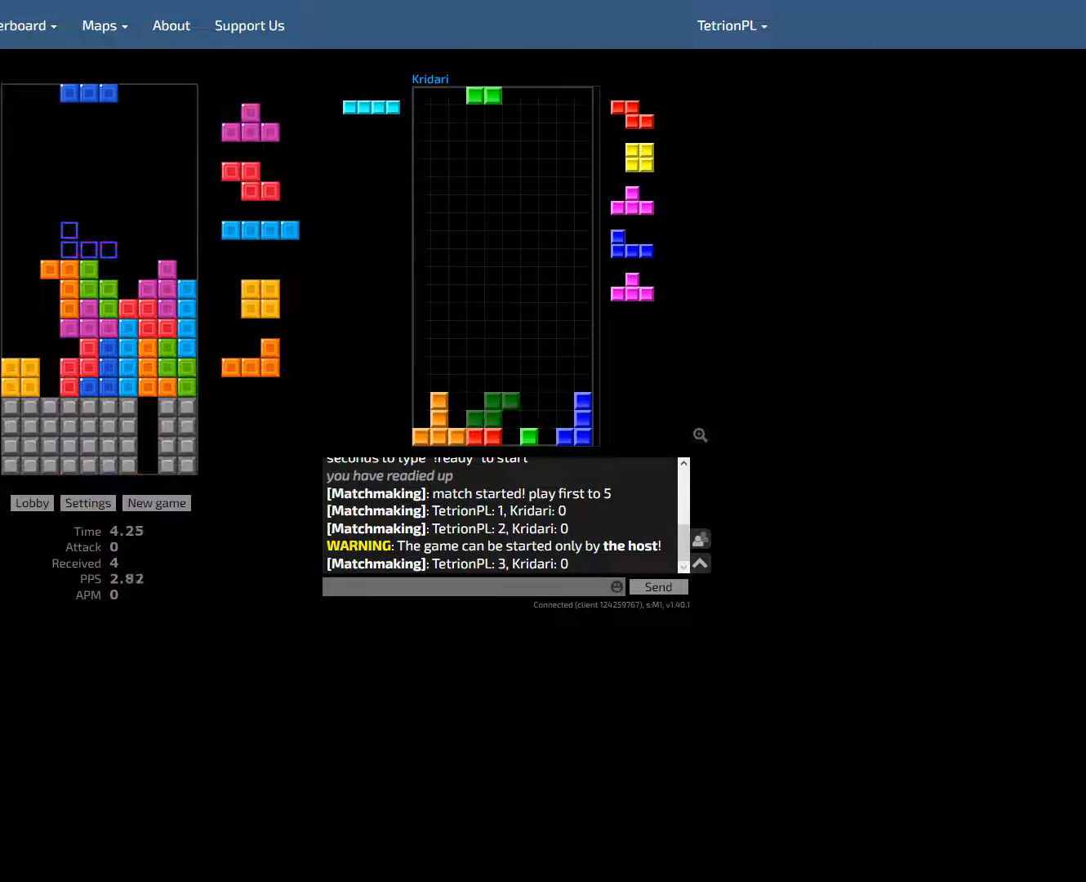
{"keys": ["down"], "events": [[67, "cw", "down"], [67, "left", "down"], [167, "hd", "up"], [200, "cw", "up"], [200, "hd", "down"], [200, "left", "up"], [333, "hd", "up"], [333, "left", "down"], [367, "cw", "down"], [433, "cw", "up"], [467, "down", "down"], [500, "left", "up"]]}
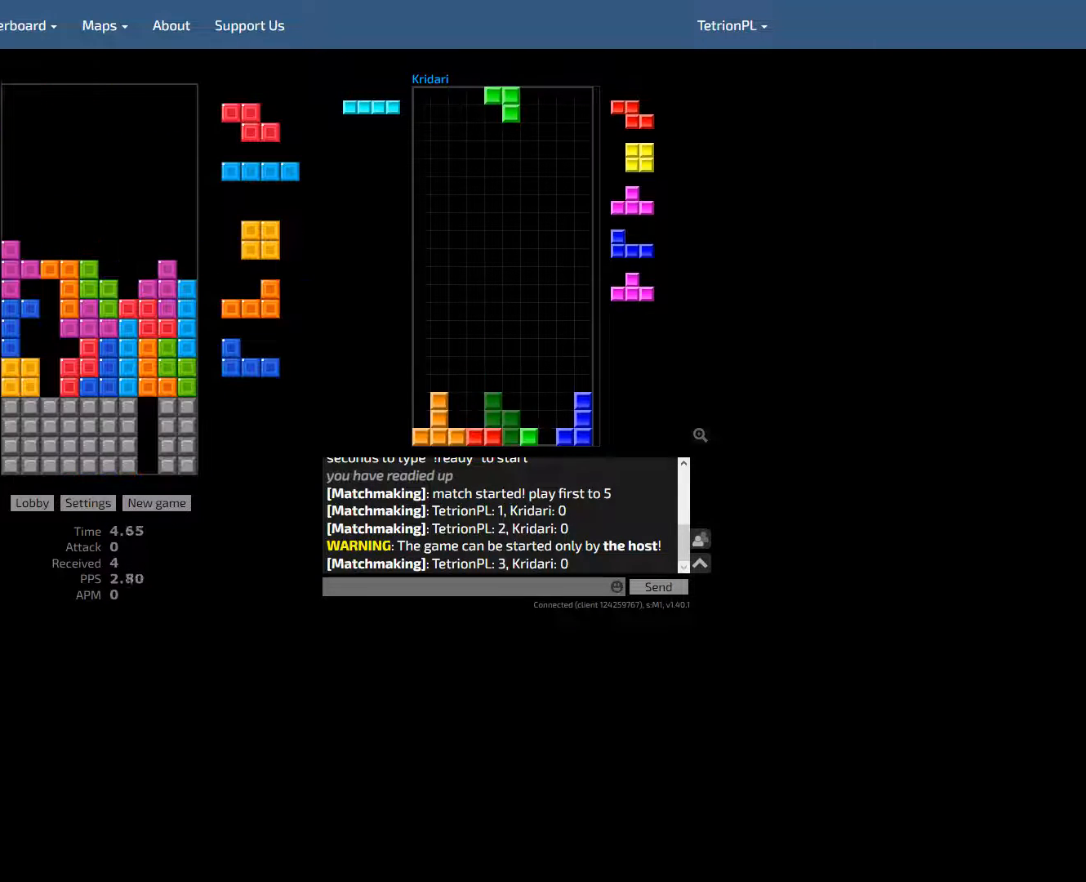
{"keys": ["ccw", "hd", "right"], "events": [[67, "ccw", "down"], [133, "ccw", "up"], [200, "ccw", "down"], [267, "ccw", "up"], [333, "ccw", "down"], [367, "hd", "down"], [400, "ccw", "up"], [400, "down", "up"], [500, "ccw", "down"], [500, "right", "down"]]}
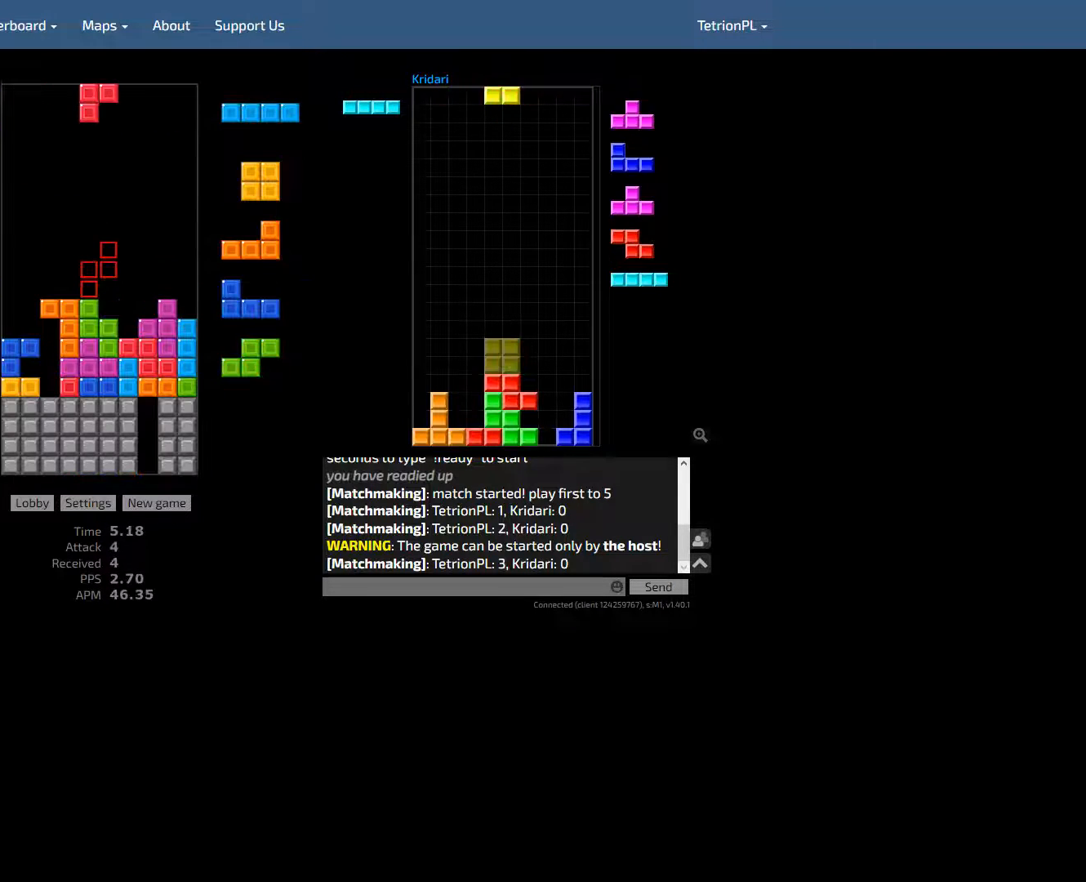
{"keys": ["hd"], "events": [[33, "right", "up"], [67, "hd", "up"], [133, "ccw", "up"], [200, "right", "down"], [267, "right", "up"], [300, "hd", "down"], [333, "right", "down"], [400, "ccw", "down"], [467, "ccw", "up"], [467, "right", "up"]]}
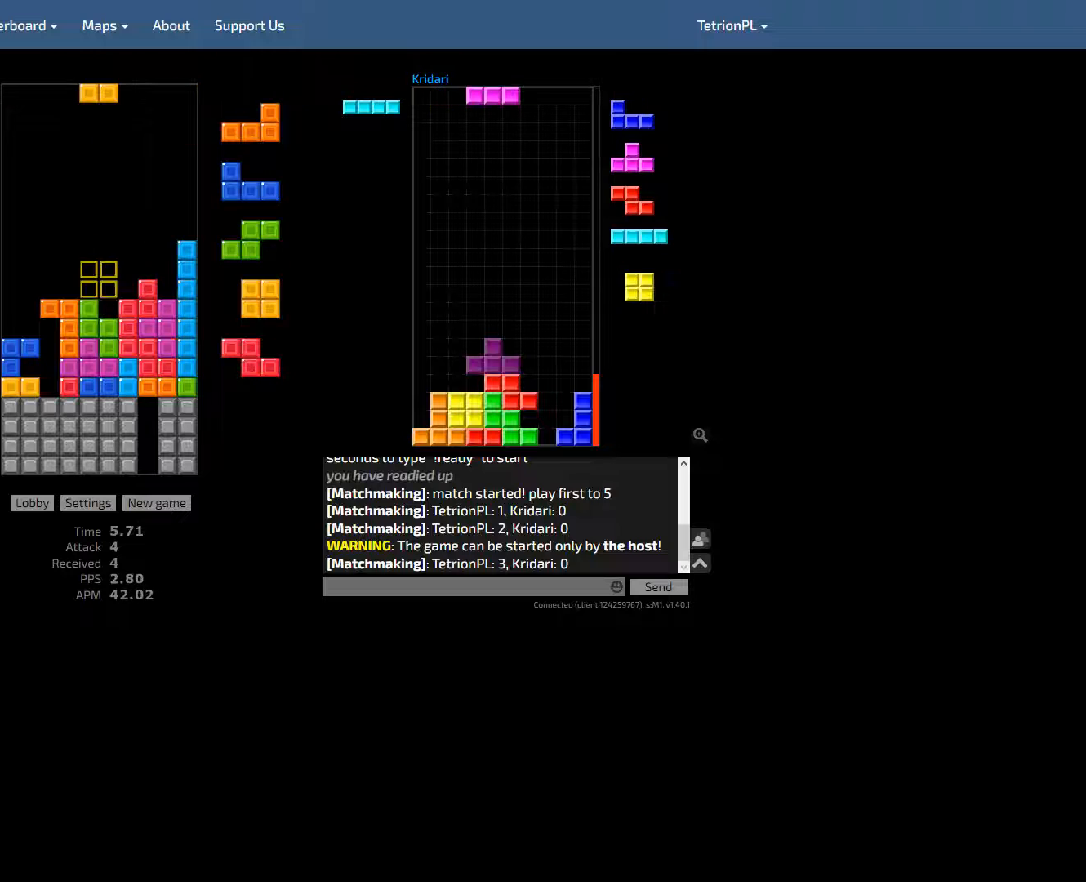
{"keys": ["hld"], "events": [[67, "left", "down"], [100, "left", "up"], [133, "hd", "up"], [167, "left", "down"], [233, "hd", "down"], [233, "left", "up"], [400, "hd", "up"], [500, "hld", "down"]]}
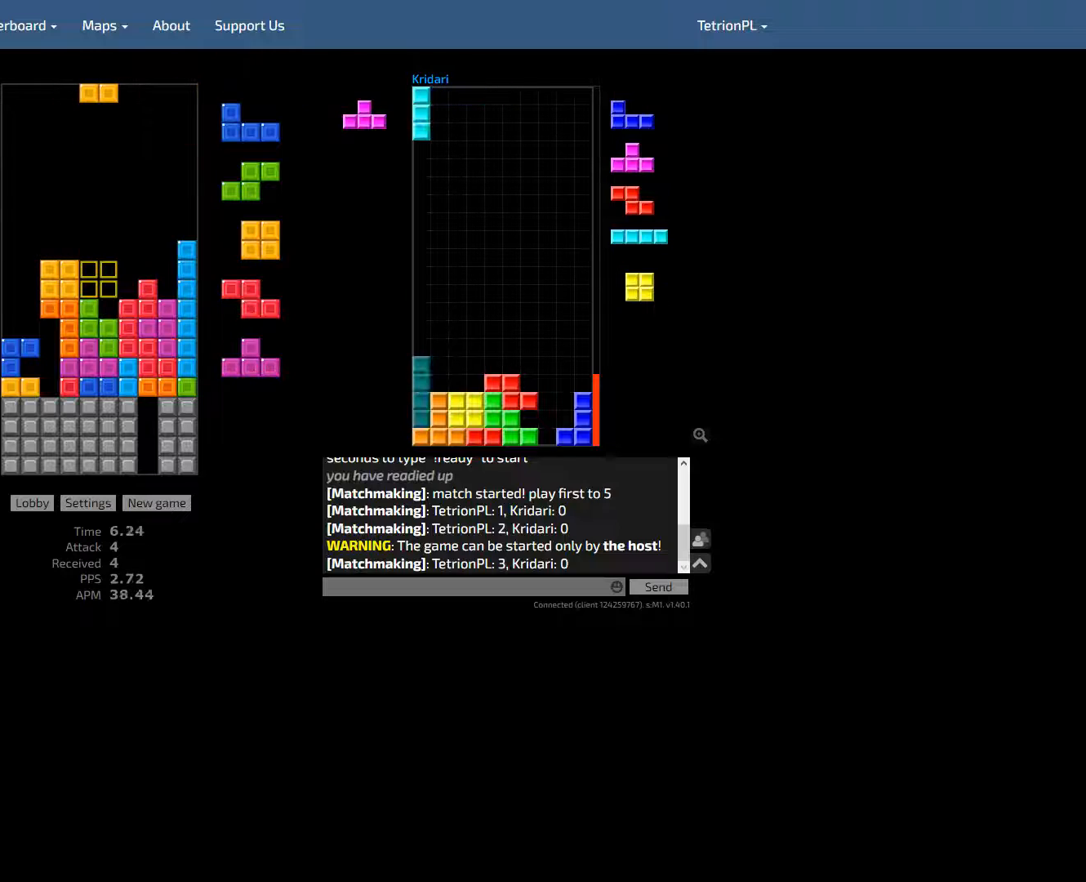
{"keys": ["hd", "right"], "events": [[67, "hld", "up"], [267, "left", "down"], [300, "left", "up"], [367, "left", "down"], [433, "hd", "down"], [433, "left", "up"], [500, "right", "down"]]}
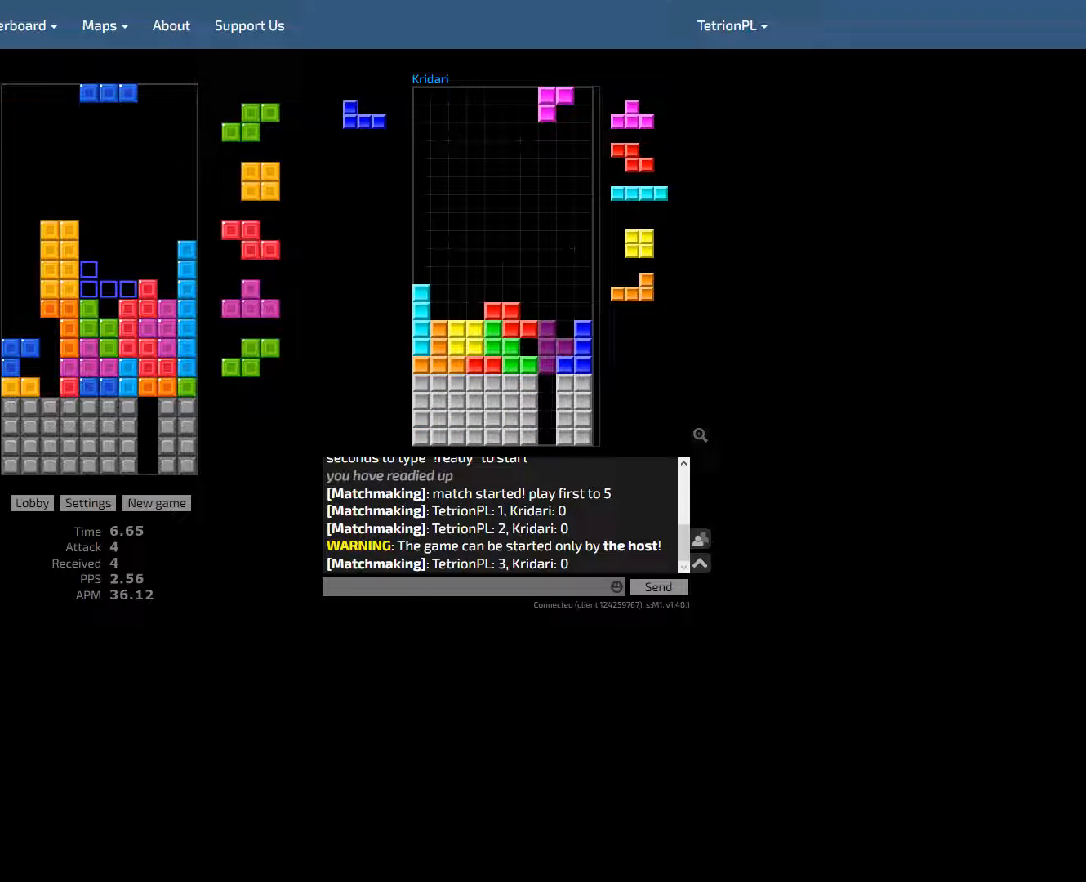
{"keys": ["hd"], "events": [[33, "ccw", "down"], [133, "hd", "up"], [267, "right", "up"], [300, "left", "down"], [333, "ccw", "up"], [400, "left", "up"], [500, "hd", "down"]]}
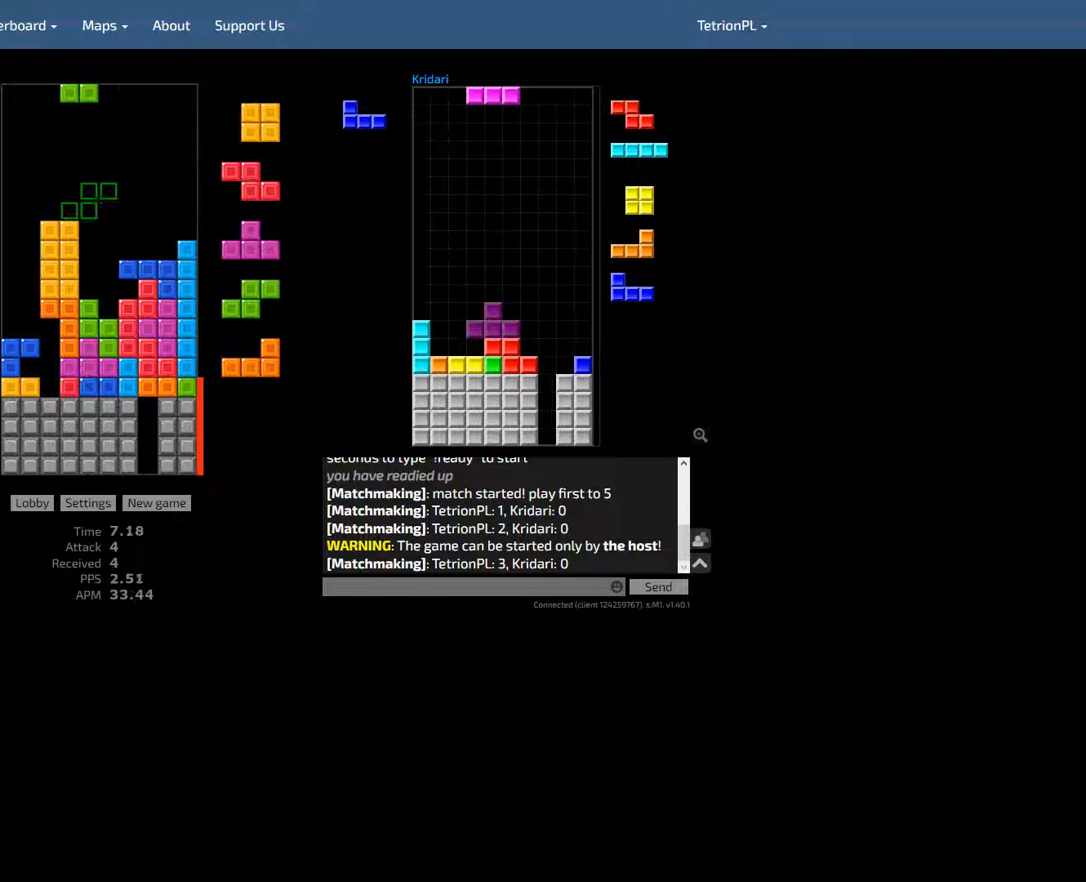
{"keys": ["right"], "events": [[133, "hd", "up"], [167, "right", "down"], [300, "right", "up"], [333, "hd", "down"], [400, "right", "down"], [467, "hd", "up"]]}
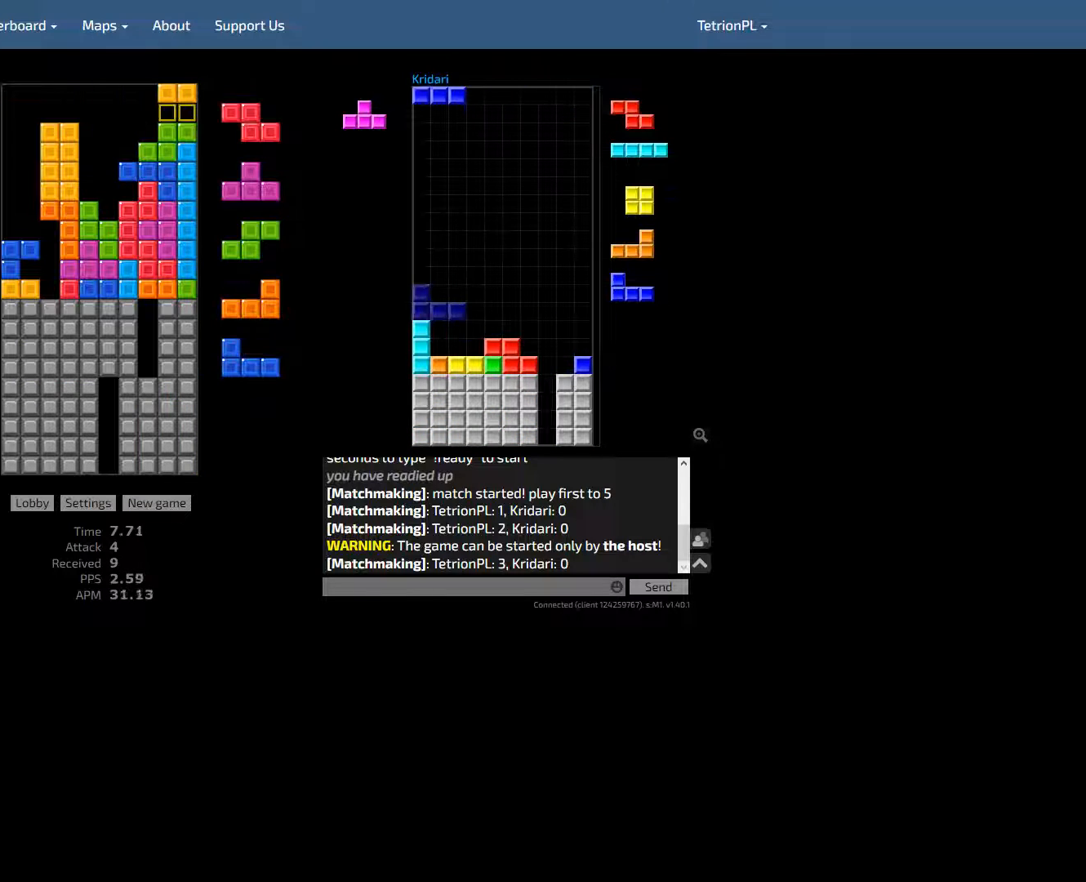
{"keys": ["down"], "events": [[133, "right", "up"], [200, "hd", "down"], [267, "right", "down"], [333, "ccw", "down"], [333, "right", "up"], [367, "hd", "up"], [433, "ccw", "up"], [433, "down", "down"]]}
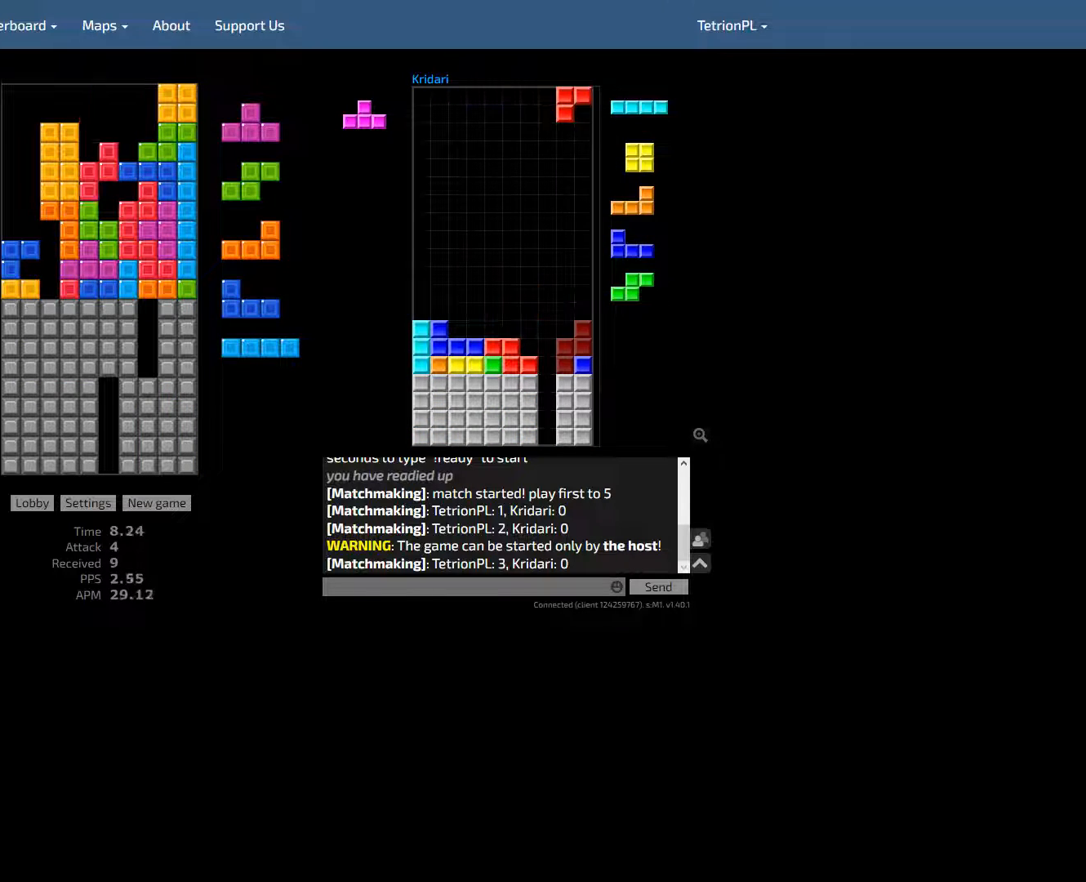
{"keys": ["ccw", "down"], "events": [[67, "ccw", "down"], [100, "ccw", "up"], [133, "down", "up"], [133, "hd", "down"], [200, "left", "down"], [233, "cw", "down"], [300, "hd", "up"], [333, "down", "down"], [367, "cw", "up"], [400, "left", "up"], [467, "ccw", "down"]]}
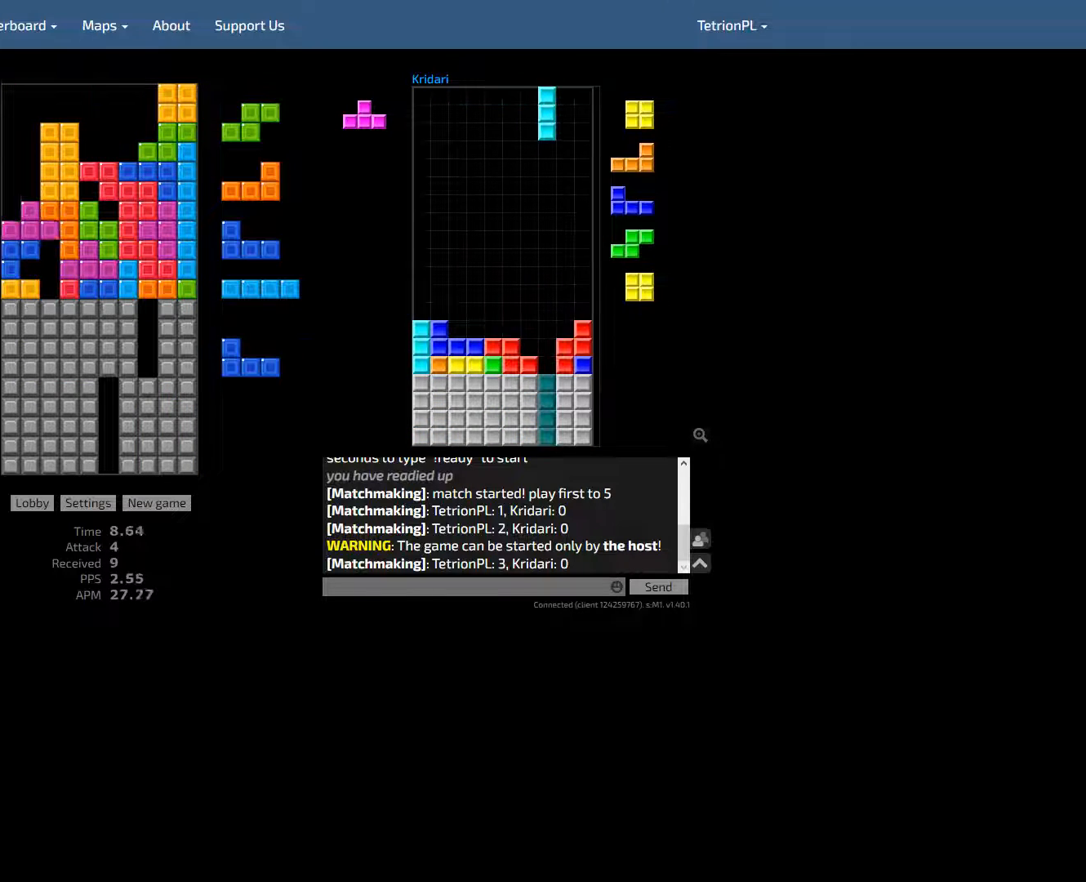
{"keys": ["hd"], "events": [[167, "hd", "down"], [200, "down", "up"], [233, "ccw", "up"], [300, "hd", "up"], [400, "right", "down"], [467, "right", "up"], [500, "hd", "down"]]}
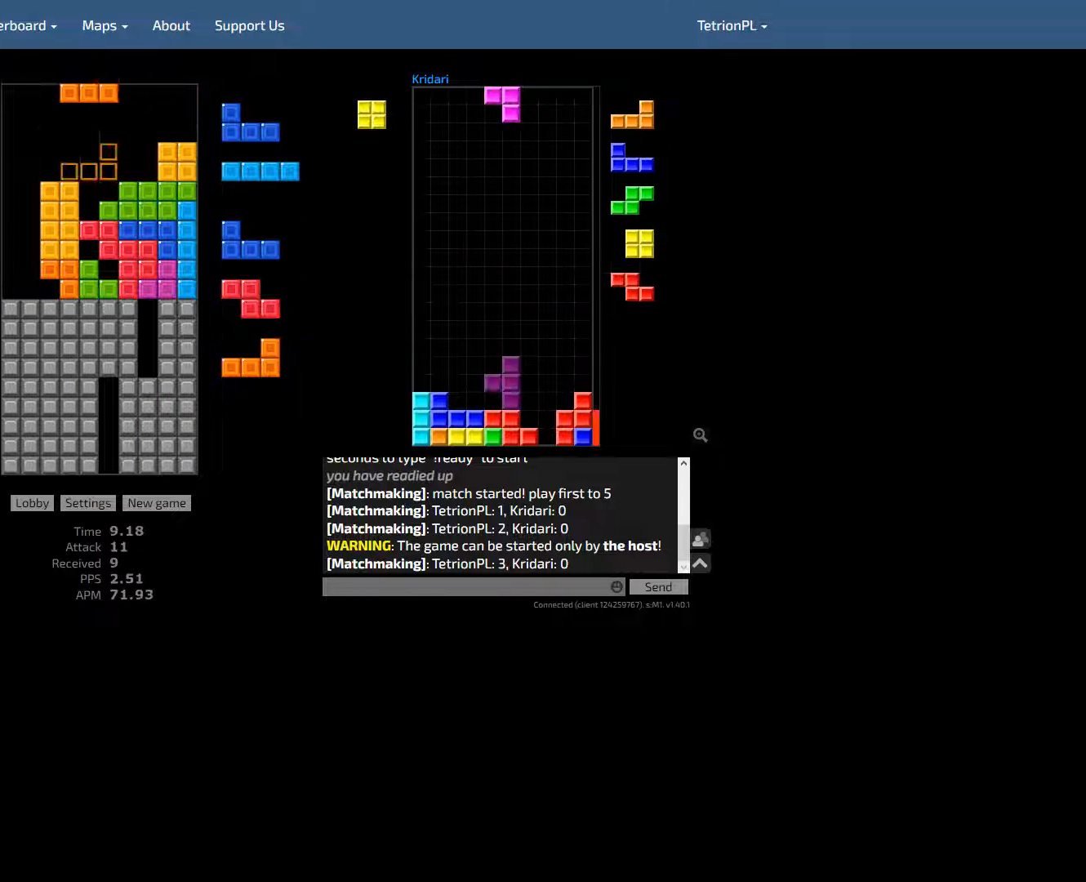
{"keys": ["down", "right"], "events": [[100, "left", "down"], [167, "cw", "down"], [167, "hd", "up"], [267, "cw", "up"], [267, "down", "down"], [333, "left", "up"], [467, "right", "down"]]}
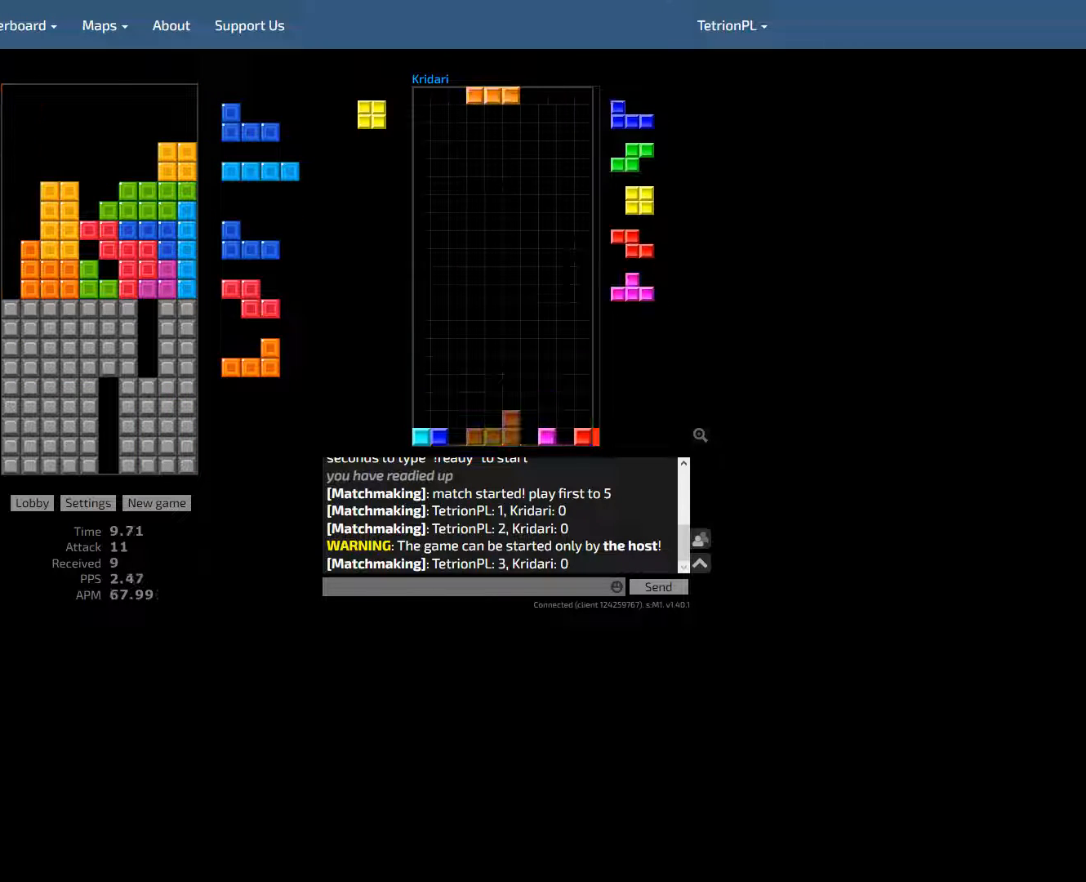
{"keys": [], "events": [[33, "down", "up"], [33, "hd", "down"], [67, "right", "up"], [100, "left", "down"], [167, "cw", "down"], [233, "hd", "up"], [300, "cw", "up"], [300, "hd", "down"], [300, "left", "up"], [433, "hd", "up"]]}
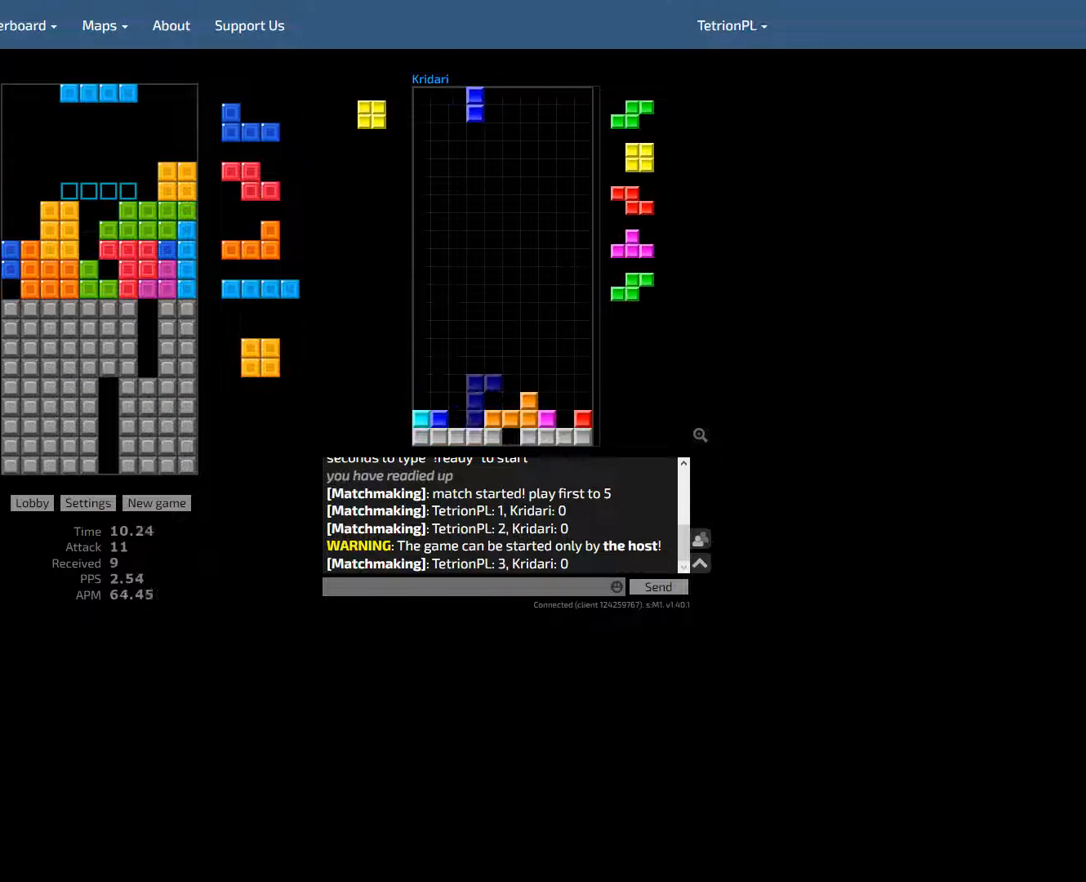
{"keys": ["left"], "events": [[167, "ccw", "down"], [333, "ccw", "up"], [333, "hd", "down"], [467, "hd", "up"], [467, "left", "down"]]}
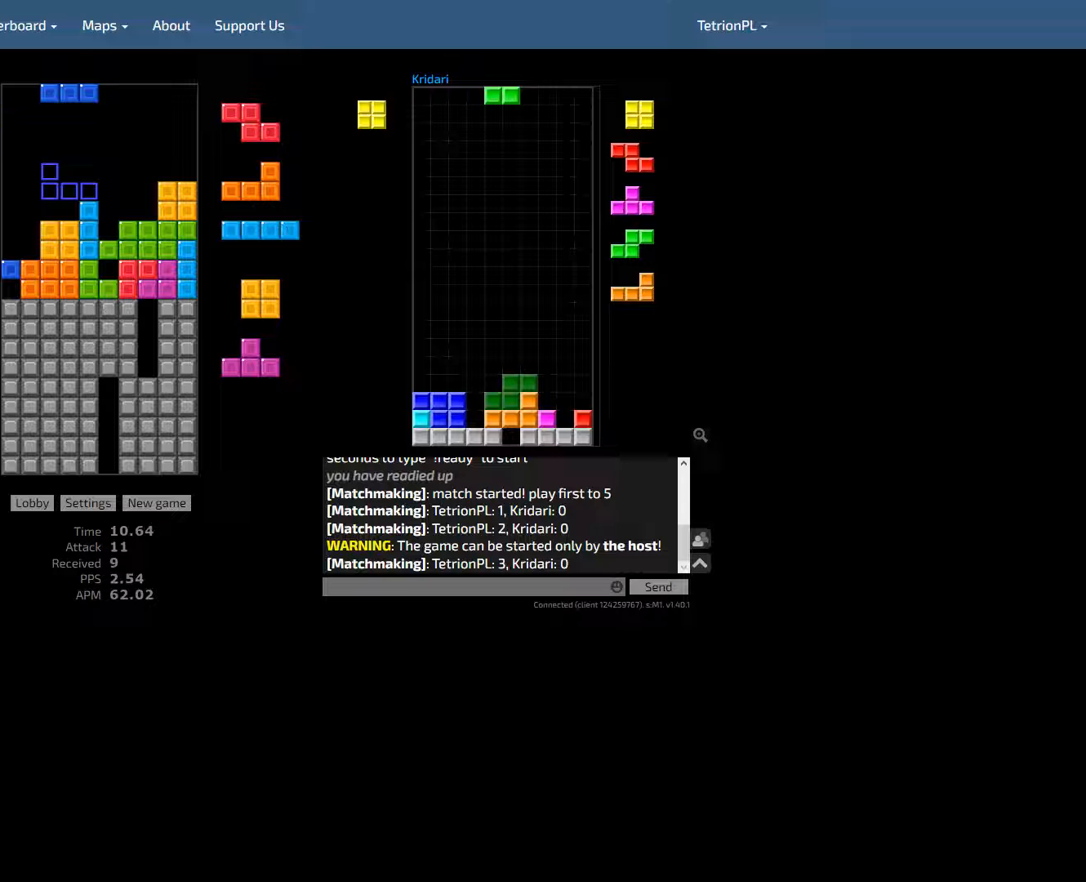
{"keys": [], "events": [[67, "cw", "down"], [133, "cw", "up"], [167, "left", "up"]]}
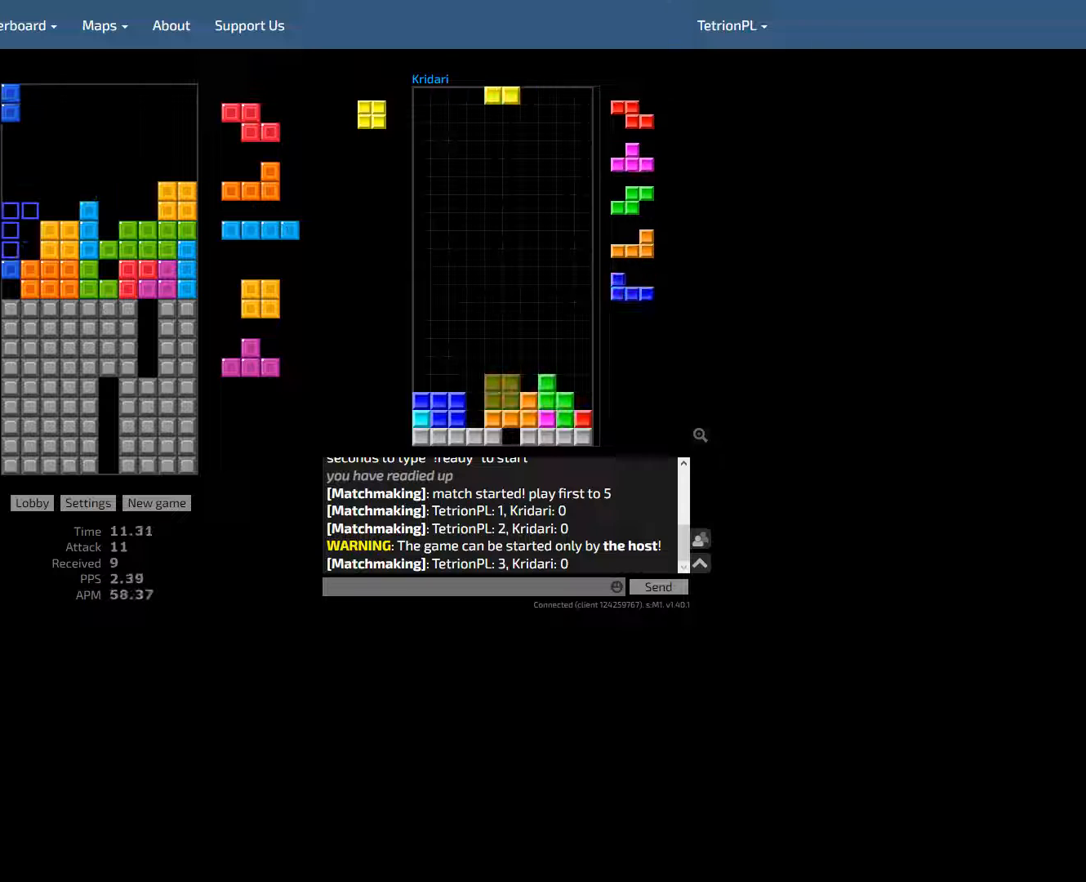
{"keys": ["left"], "events": [[233, "left", "down"], [367, "cw", "down"], [467, "cw", "up"]]}
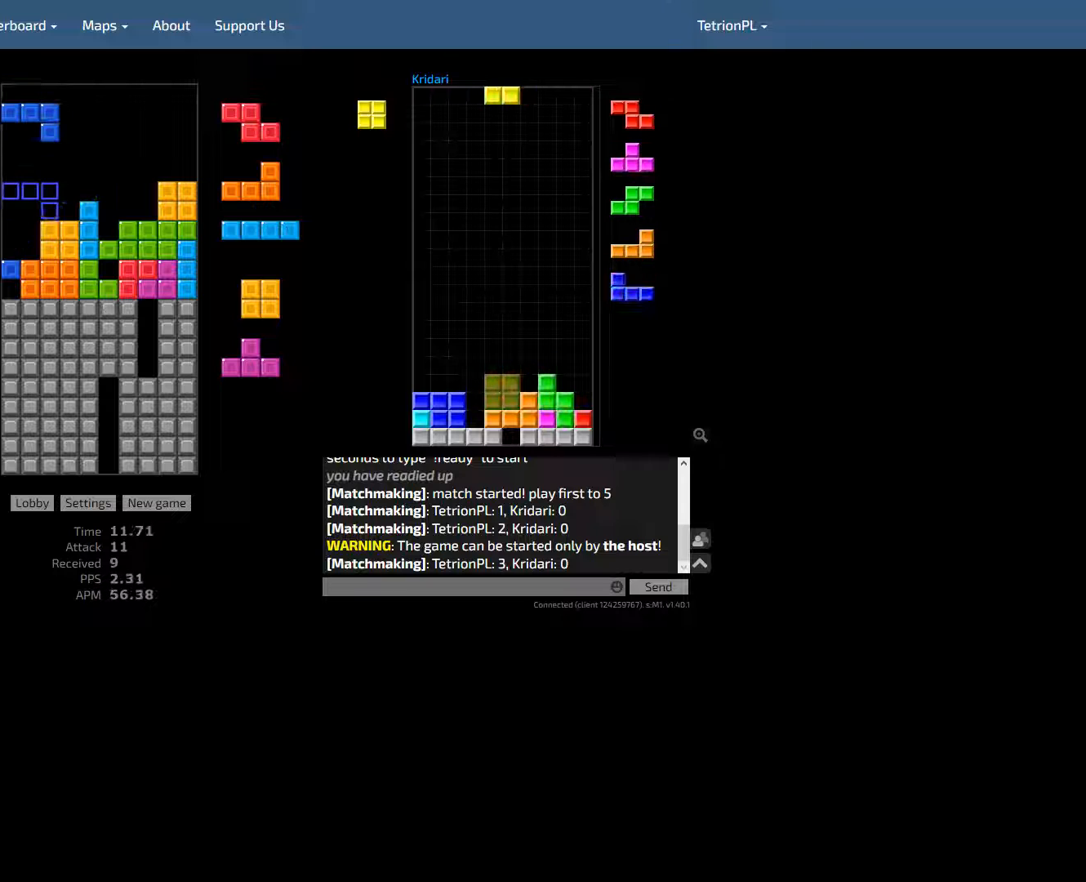
{"keys": ["hld", "left"], "events": [[33, "cw", "down"], [167, "cw", "up"], [167, "left", "up"], [400, "left", "down"], [500, "hld", "down"]]}